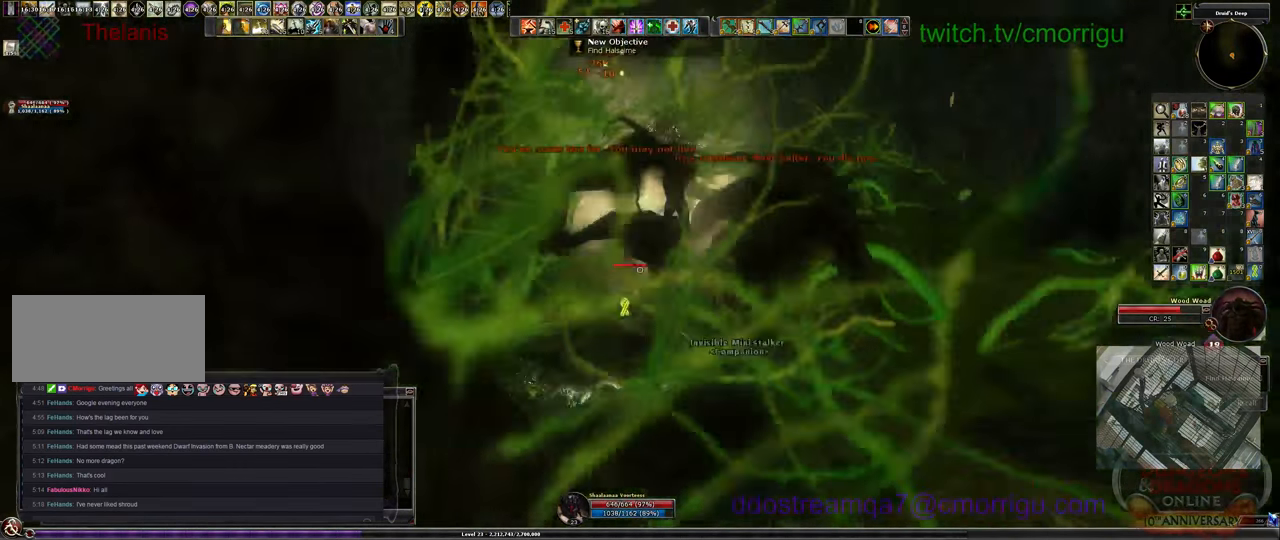
Gameplay with keyboard; each line is a JSON object with the keys held at the frame after it. "events" lists presses ("down") and releases ("up") of ".", "/", "0", "1", "2", "3", "4", "5", "6", "7", "8", "9", "a", "b", "backslash", "backspace", "c", "caps_lock", "comma", "ctrl_l", "ctrl_r", "d", "e", "equals", "escape", "f", "f1", "f10", "f11", "f12", "f2", "f3", "f4", "f5", "f6", "f7", "f8", "f9", "g", "h", "i", "j", "k", "l", "lbracket", "m", "minus", "n", "o", "p", "q", "quote", "r", "rbracket", "return", "s", "semicolon", "shift_l", "shift_r", "space", "t", "tab", "tilde", "u", "v", "w", "x", "y" and "z" between this image and that frame as [ms after this image, input, new state], when the widget could be followed in between. No other keys are recorded. Mouse input is not recorded.
{"keys": [], "events": [[167, "1", "down"], [366, "1", "up"]]}
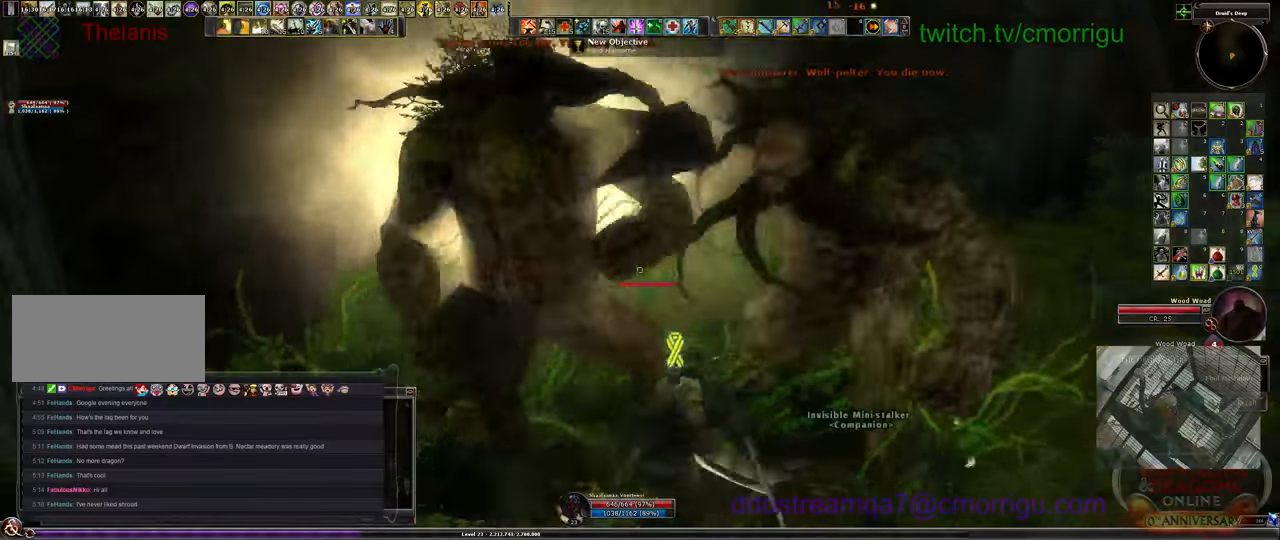
{"keys": [], "events": [[233, "2", "down"], [366, "2", "up"]]}
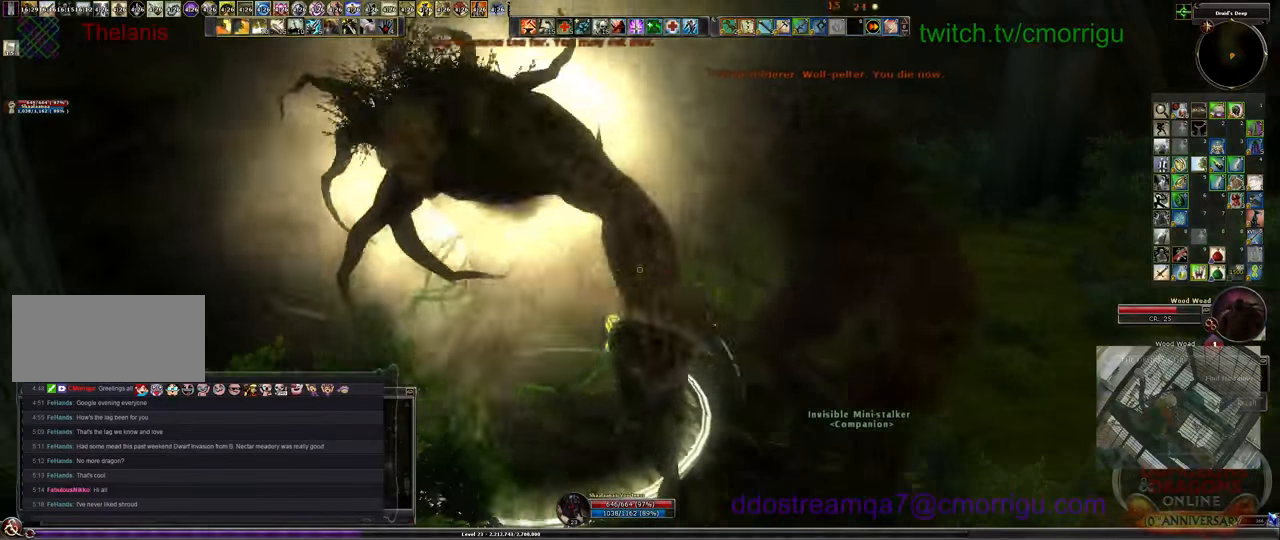
{"keys": [], "events": []}
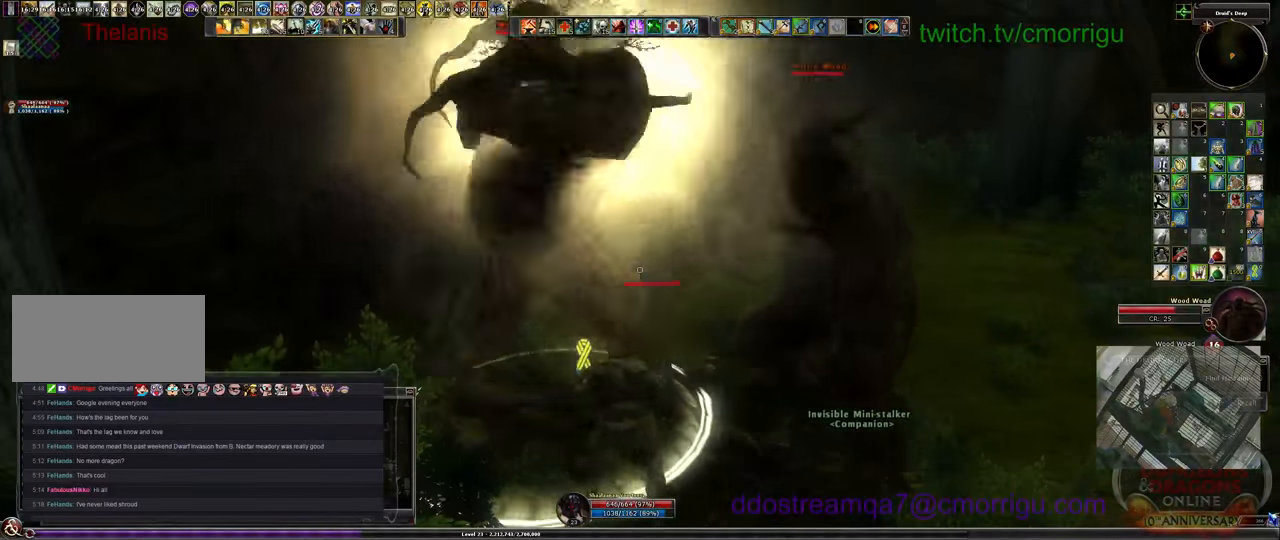
{"keys": [], "events": []}
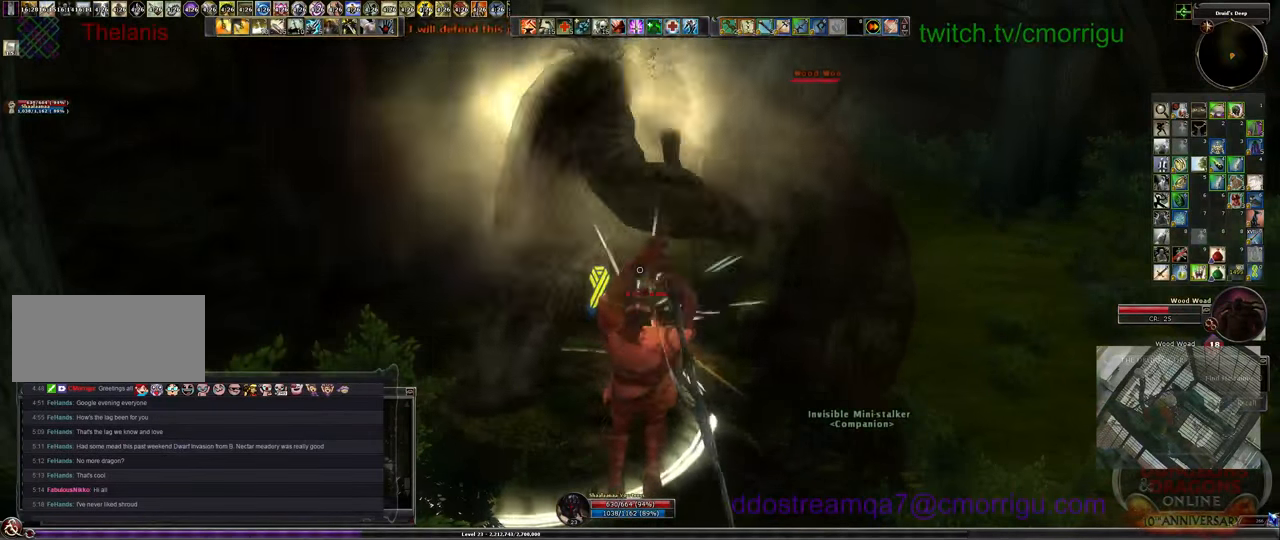
{"keys": ["1"], "events": [[300, "1", "down"]]}
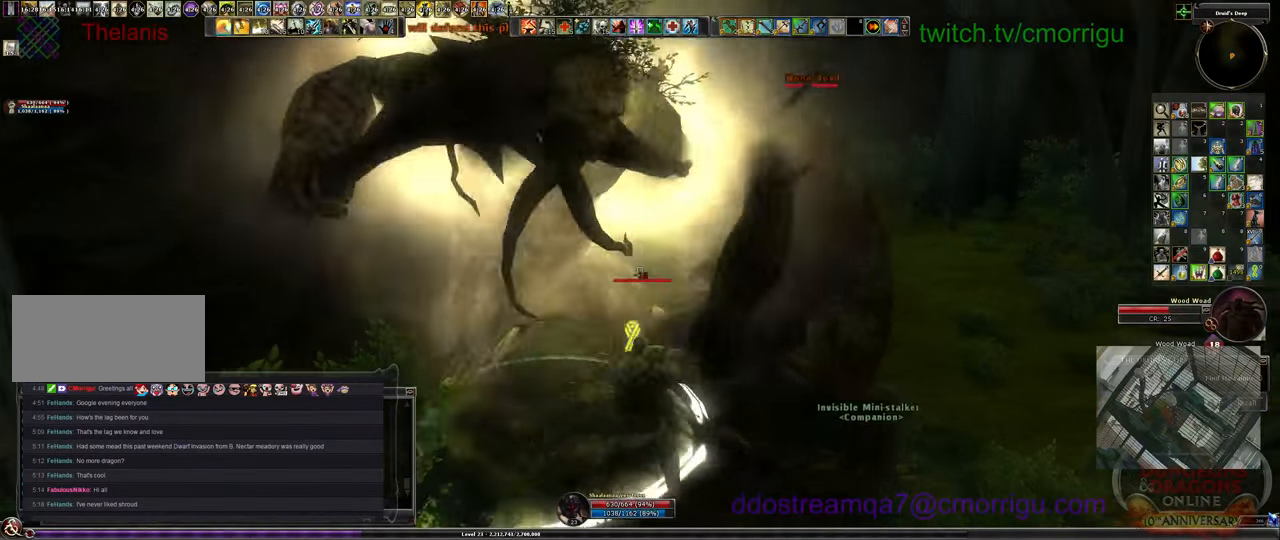
{"keys": ["2"], "events": [[66, "1", "up"], [433, "2", "down"]]}
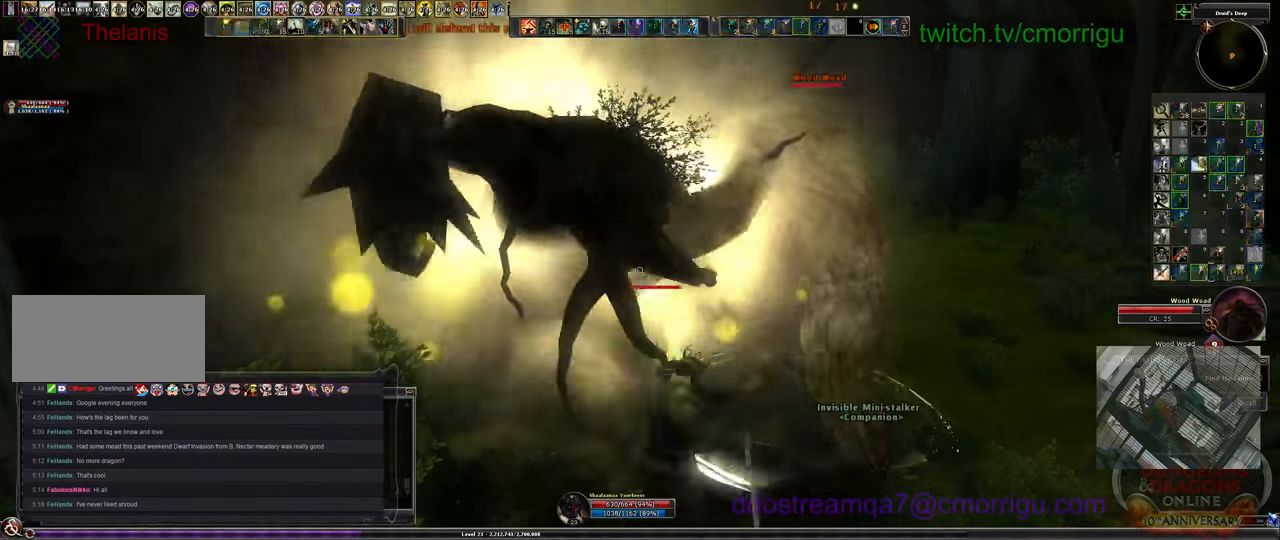
{"keys": [], "events": [[200, "2", "up"]]}
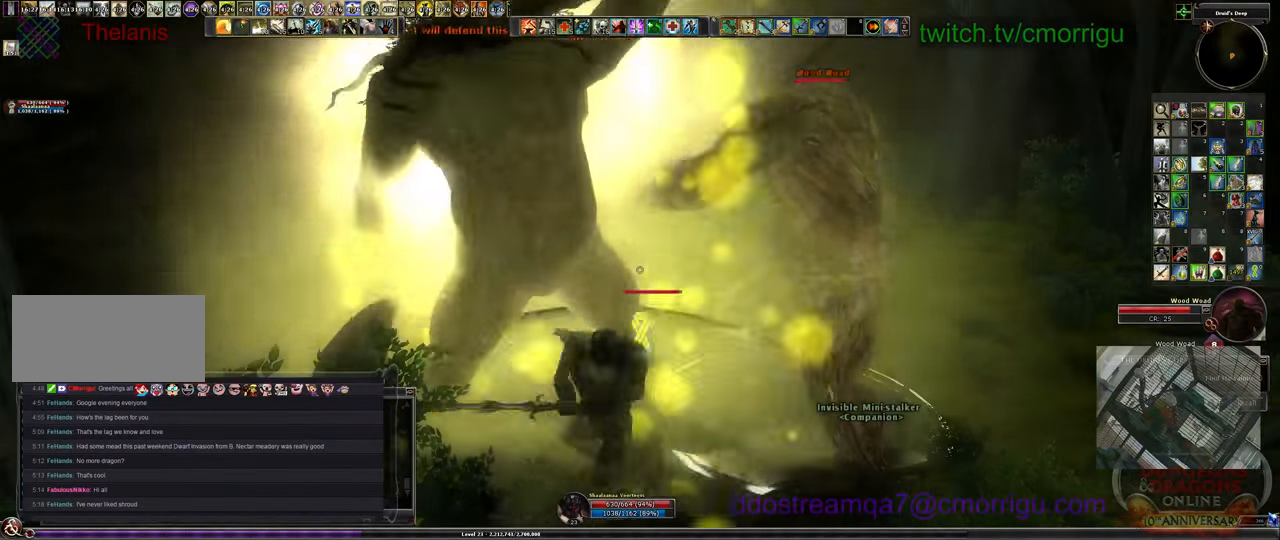
{"keys": [], "events": []}
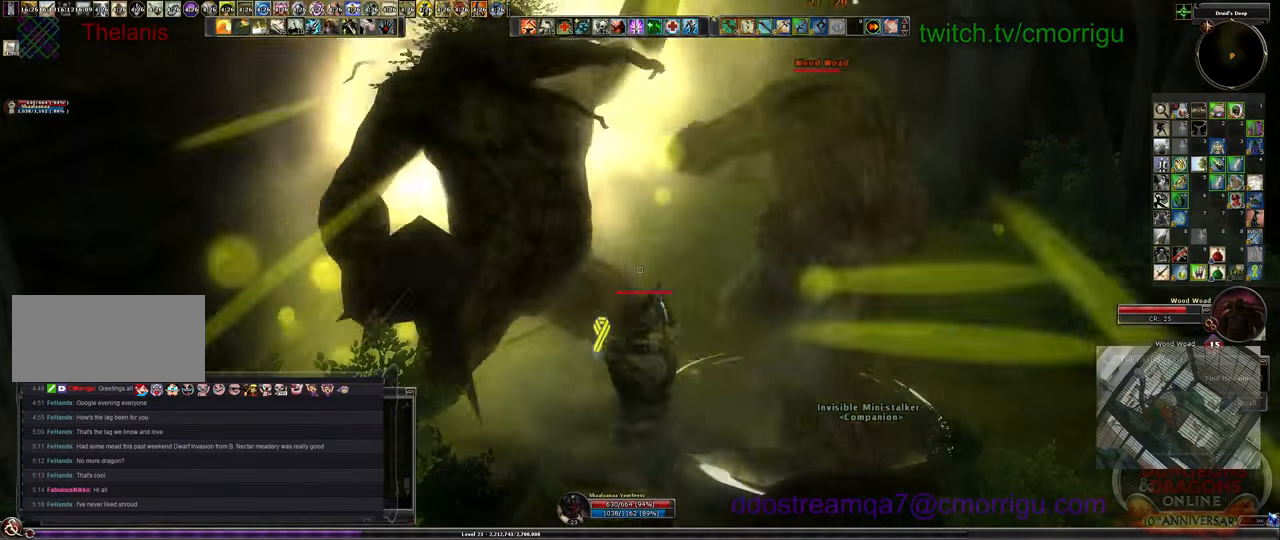
{"keys": [], "events": []}
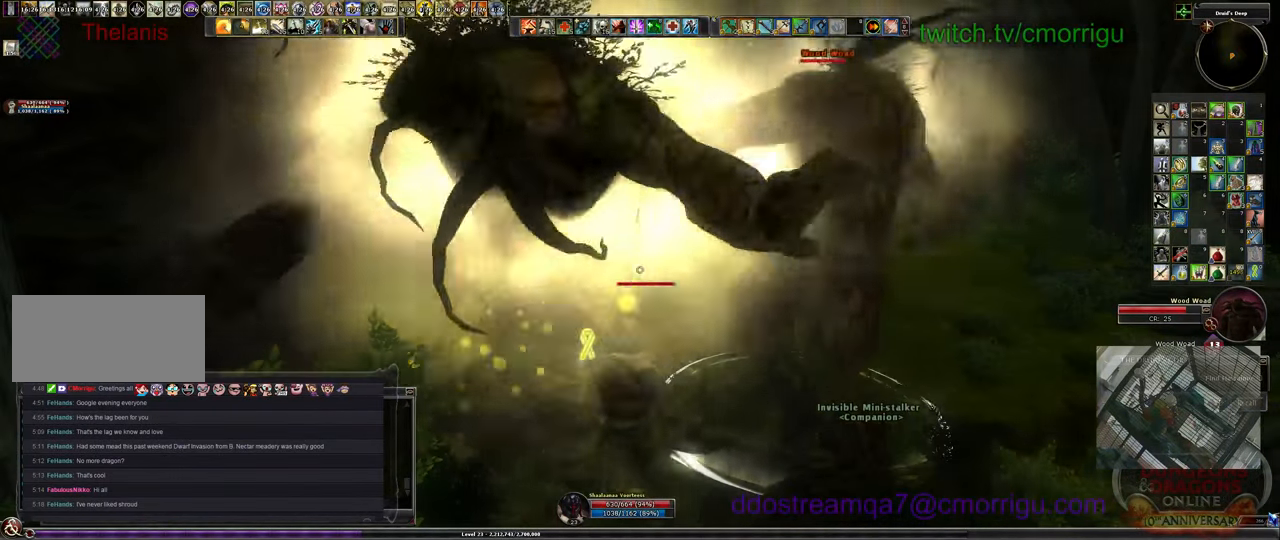
{"keys": [], "events": []}
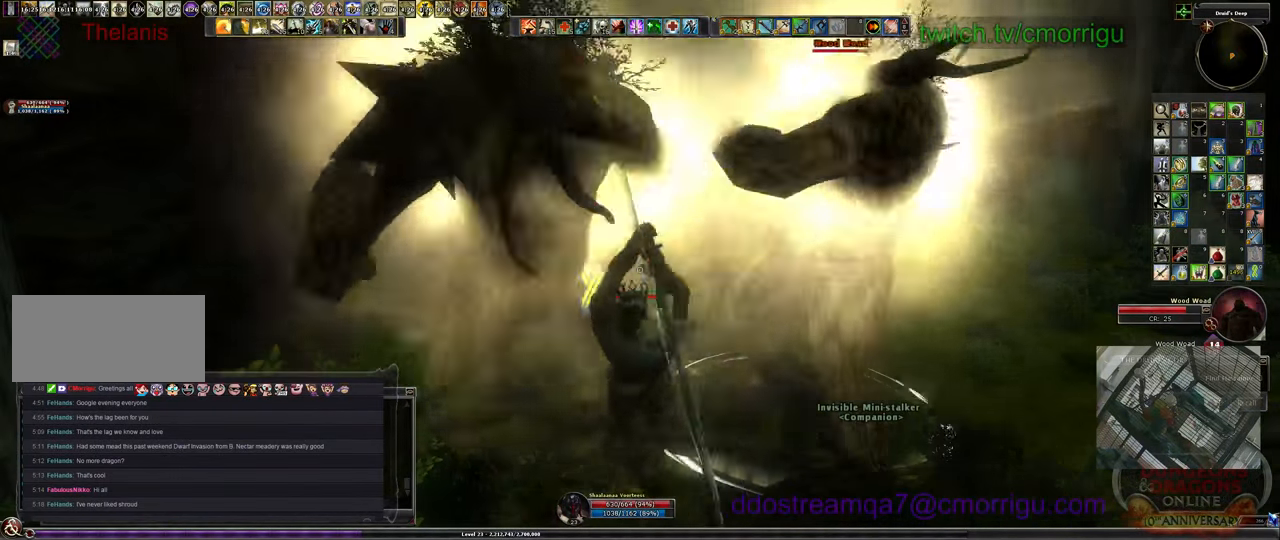
{"keys": [], "events": []}
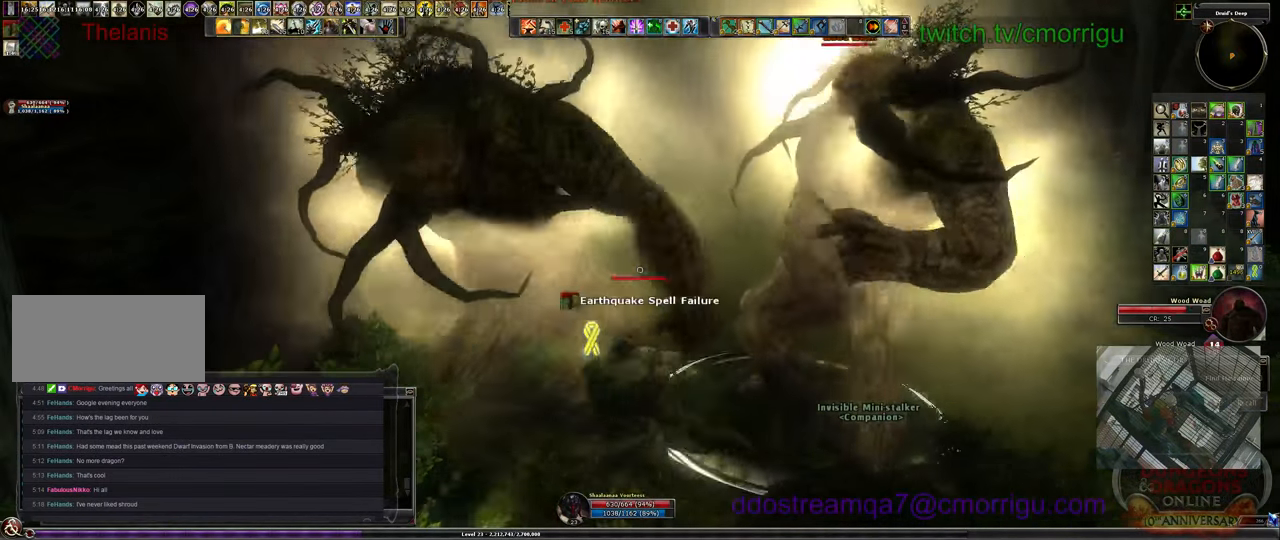
{"keys": ["1"], "events": [[366, "1", "down"]]}
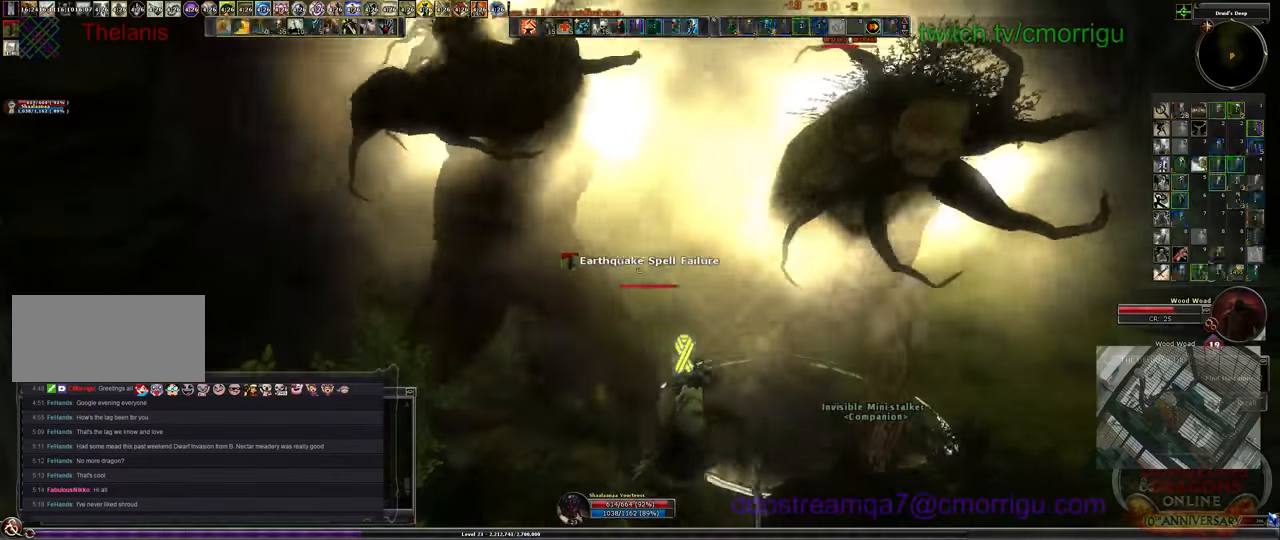
{"keys": [], "events": [[66, "1", "up"]]}
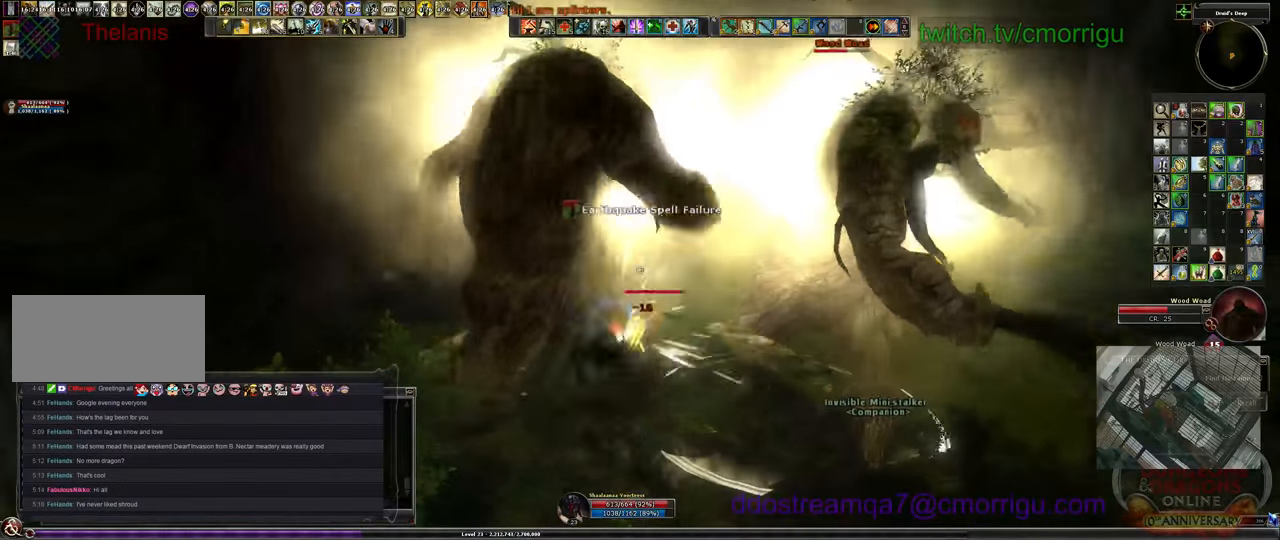
{"keys": [], "events": [[33, "2", "down"], [233, "2", "up"]]}
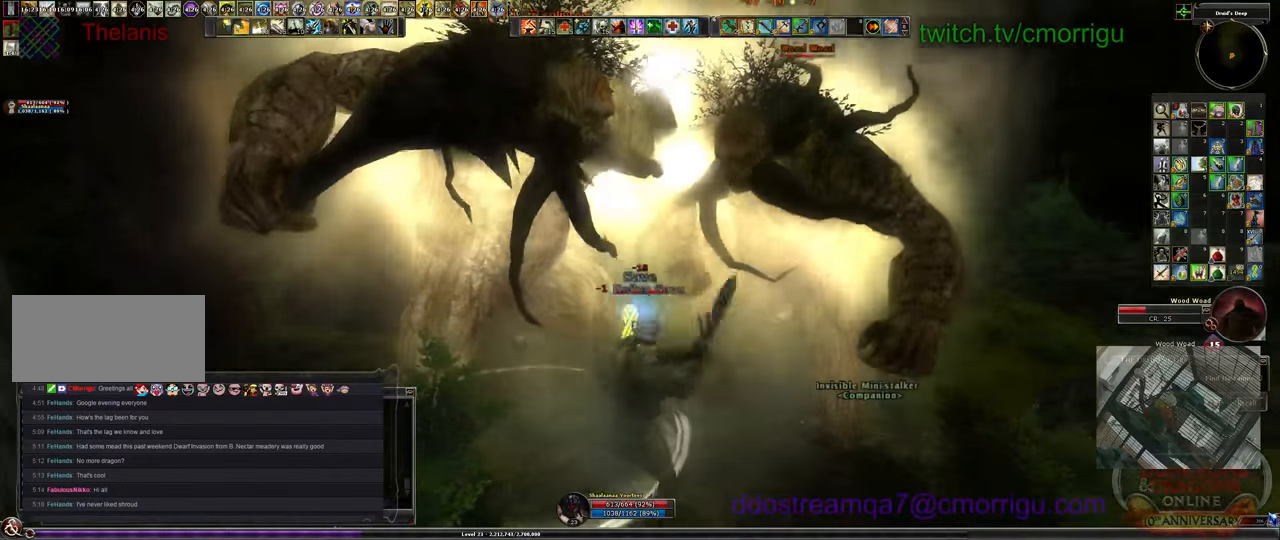
{"keys": [], "events": []}
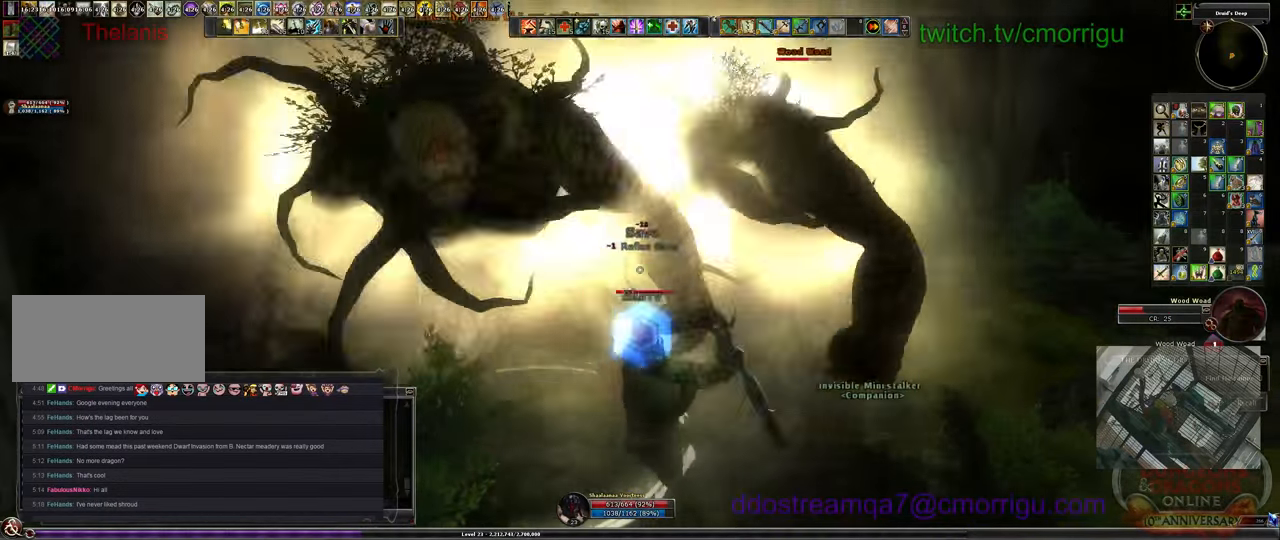
{"keys": [], "events": []}
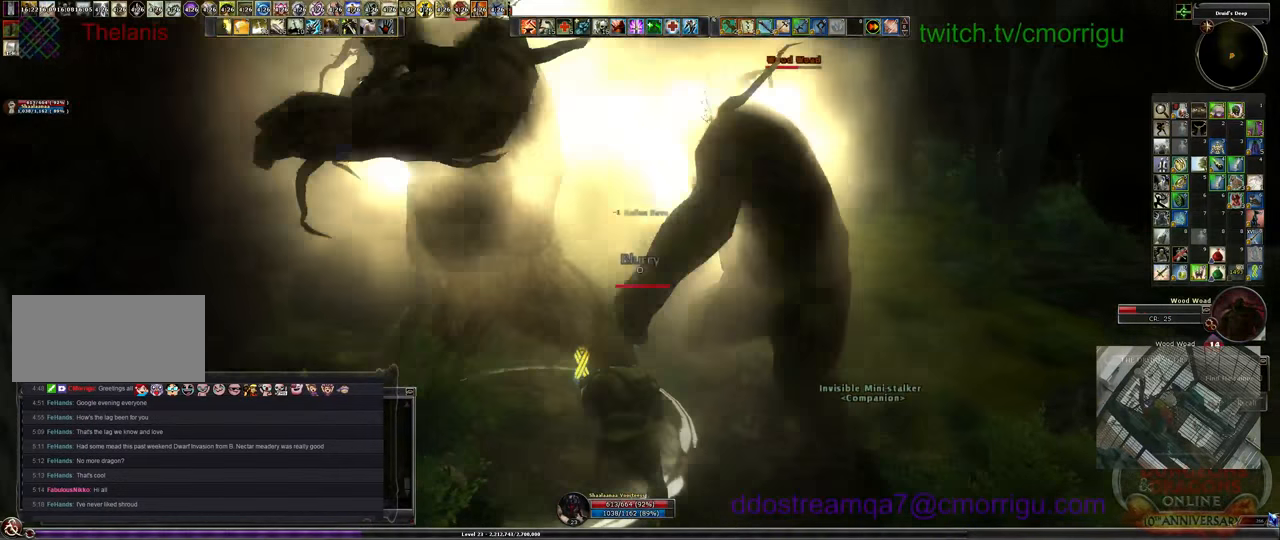
{"keys": [], "events": []}
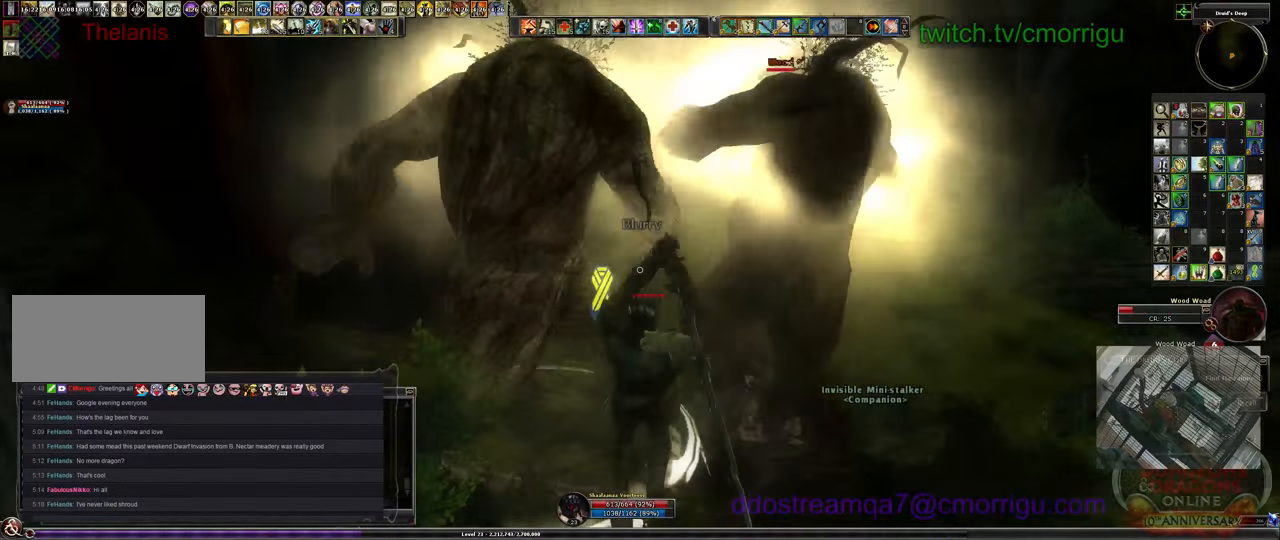
{"keys": ["2"], "events": [[333, "2", "down"]]}
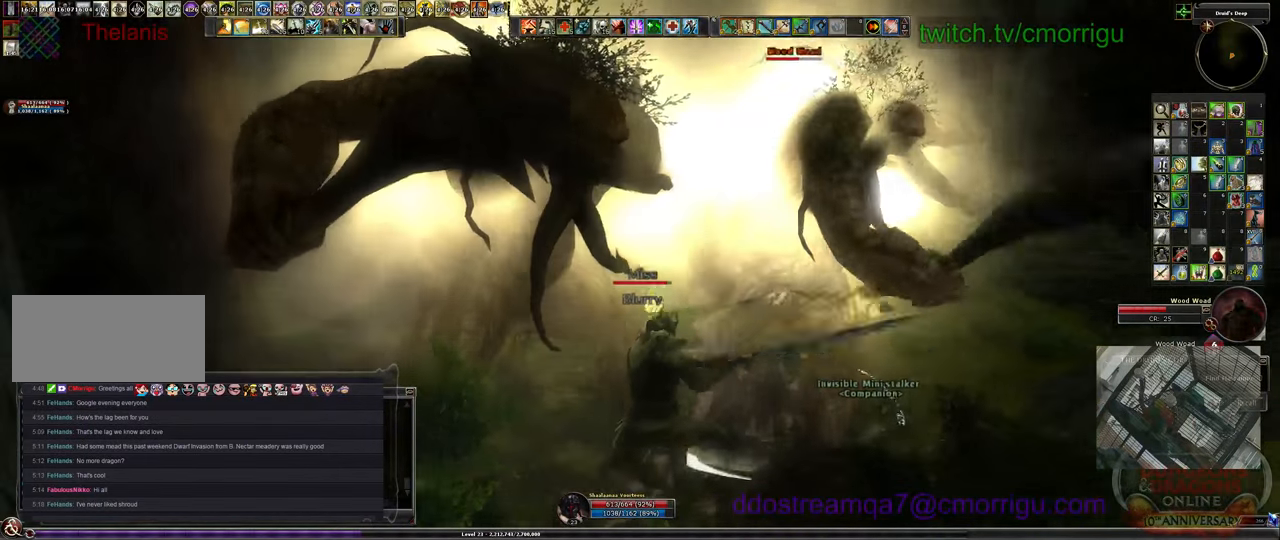
{"keys": [], "events": [[66, "2", "up"]]}
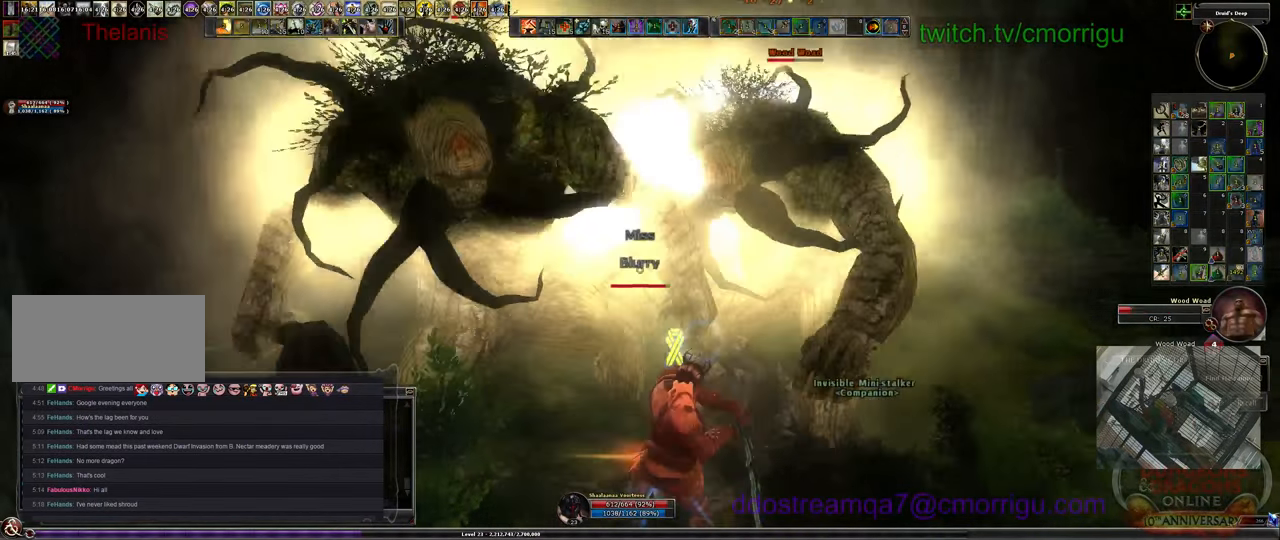
{"keys": ["1"], "events": [[300, "1", "down"]]}
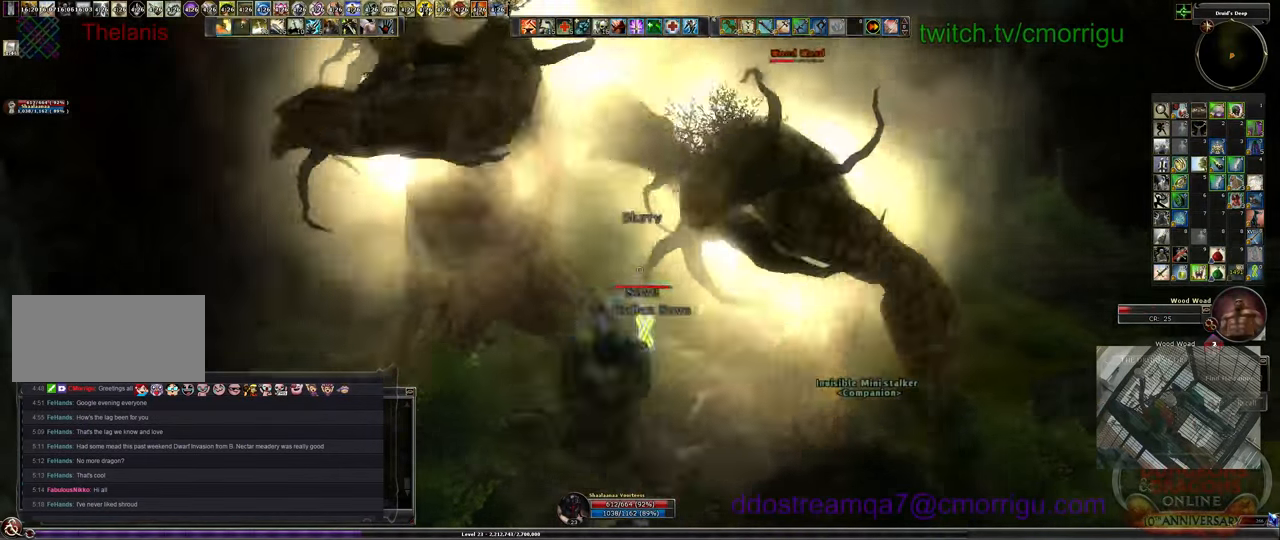
{"keys": [], "events": [[33, "1", "up"]]}
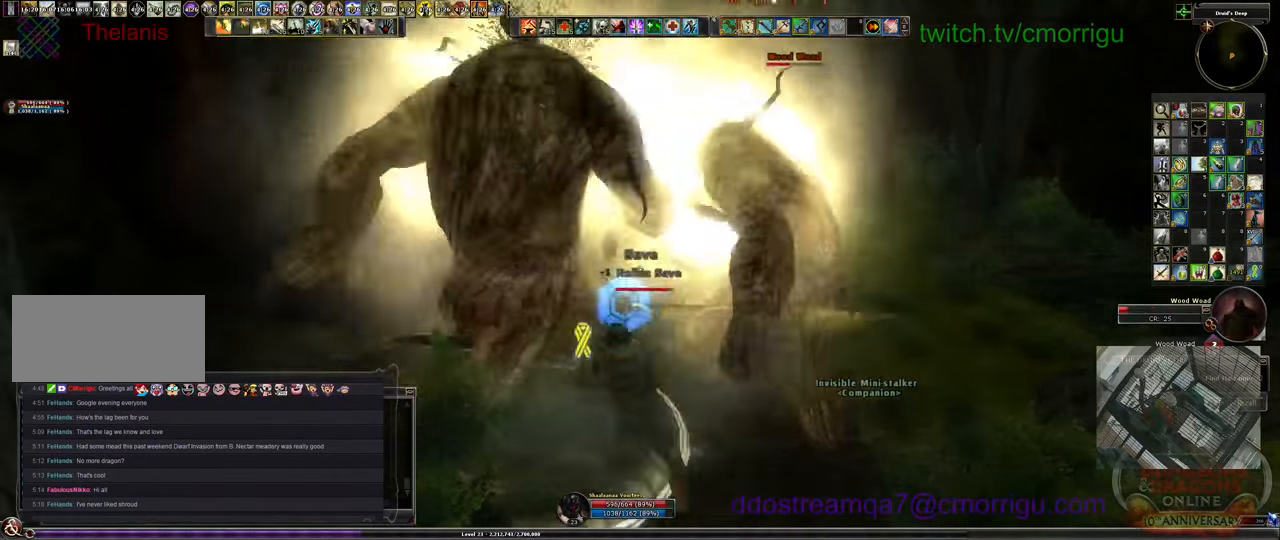
{"keys": [], "events": []}
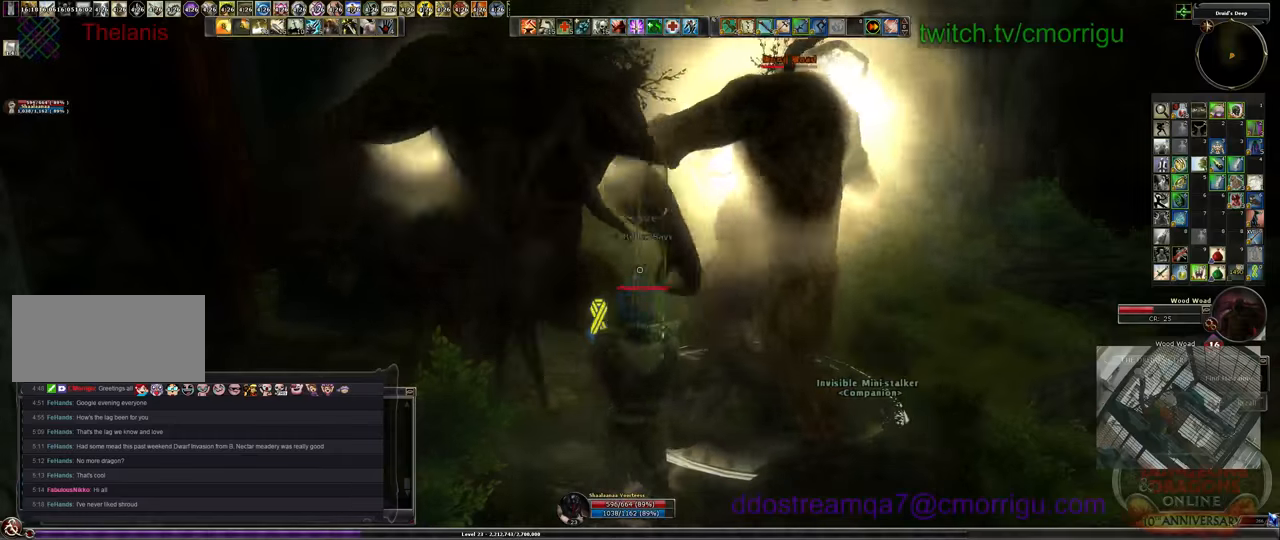
{"keys": [], "events": []}
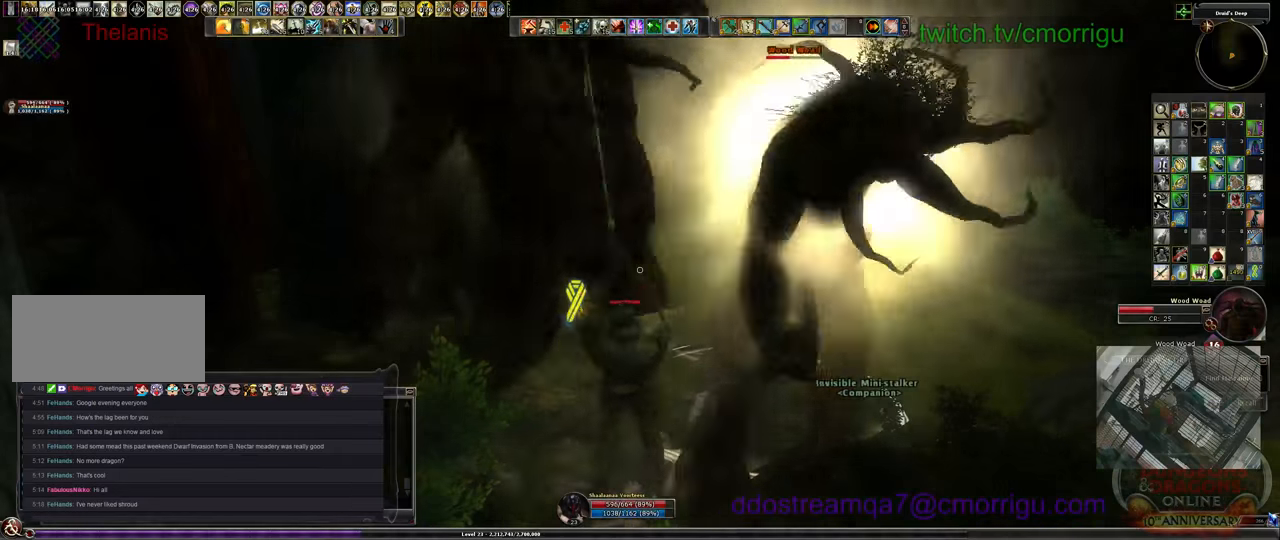
{"keys": ["d"], "events": [[467, "d", "down"]]}
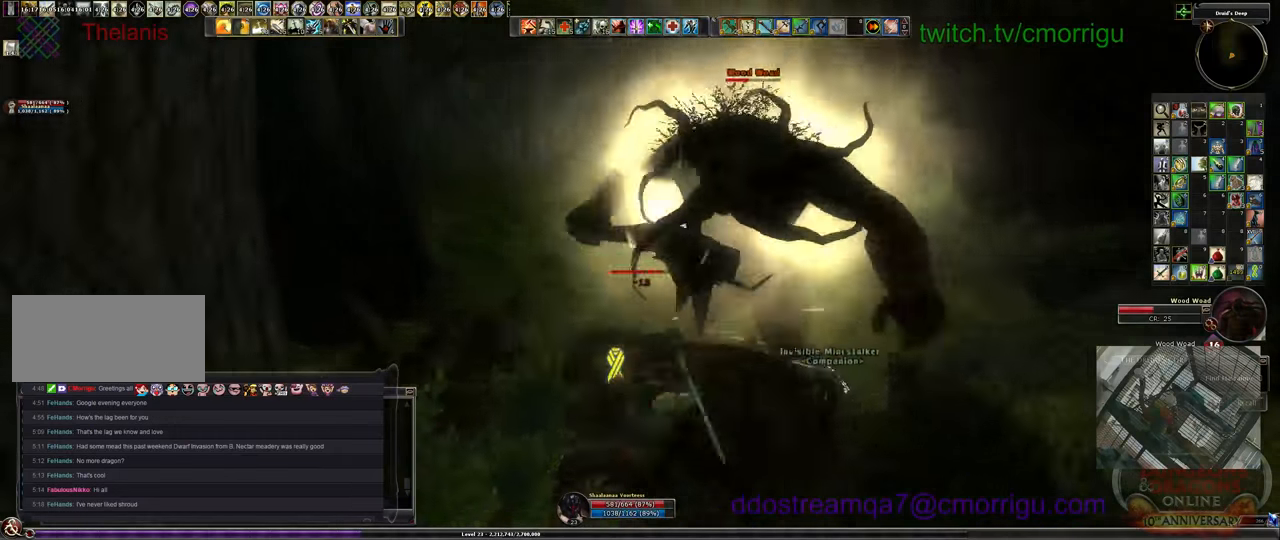
{"keys": ["1"], "events": [[67, "w", "down"], [200, "d", "up"], [300, "w", "up"], [333, "1", "down"]]}